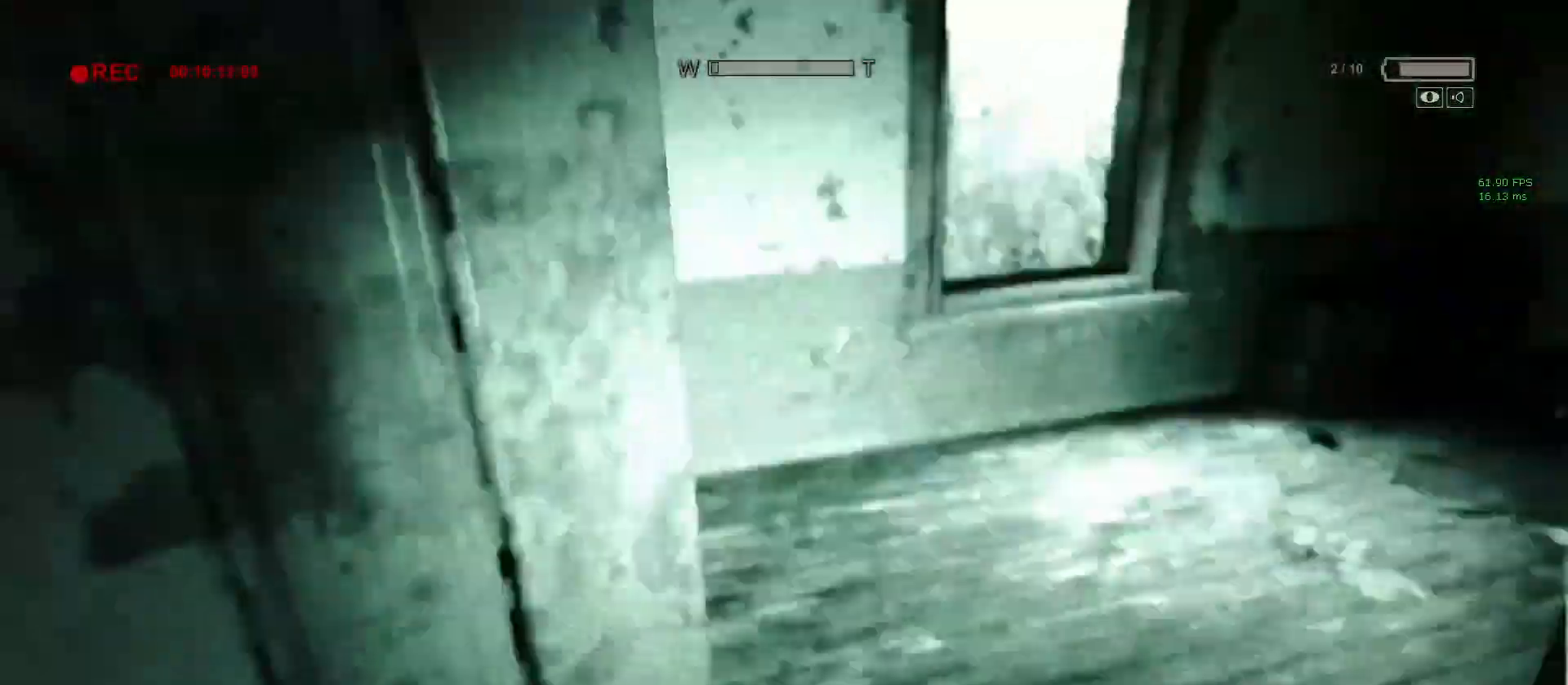
Gameplay with keyboard and mouse; each line is a JSON object with the keys and mouse buttons held at the frame after it. "events" lists presses ("down") and releases ("up") of "1", "2", "3", "4", "5", "a", "alt", "c", "ctrl", "d", "e", "f", "q", "r", "s", "shift", "space", "tab", "v", "w", "x", "z", "mouse_left", "mouse_middle", "mouse_right", "mouse_wheel_up" and "mouse_wheel_down" between this image and that frame as [ms after this image, input, new state], when the widget could be followed in between. "mouse_left", "mouse_middle", "mouse_right", "mouse_wheel_up", "mouse_wheel_down" = the "left", "middle", "right", "wheel_up", "wheel_down" buttons of the "mouse" list. No other keys are recorded. Mouse movement is not recorded.
{"keys": ["shift", "w"], "mouse": [], "events": []}
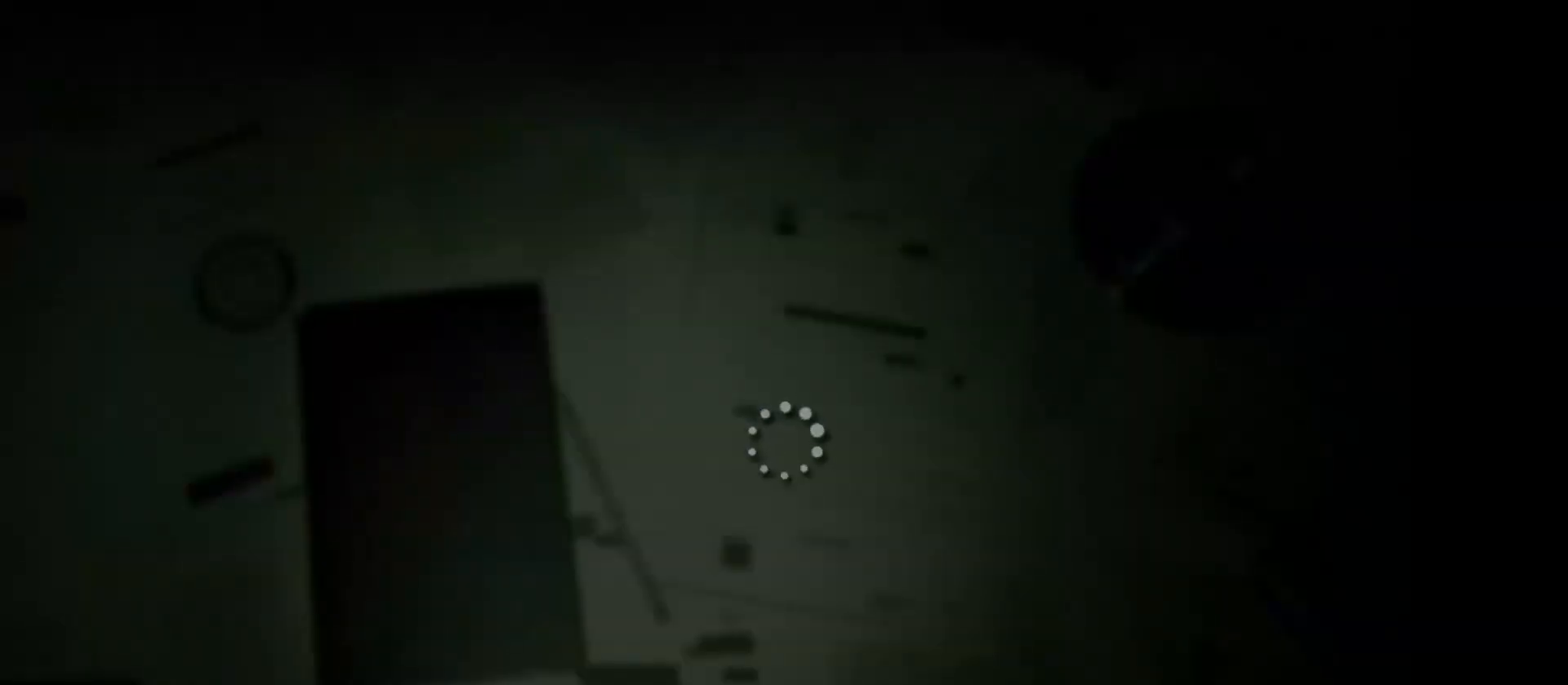
{"keys": ["shift", "w"], "mouse": [], "events": []}
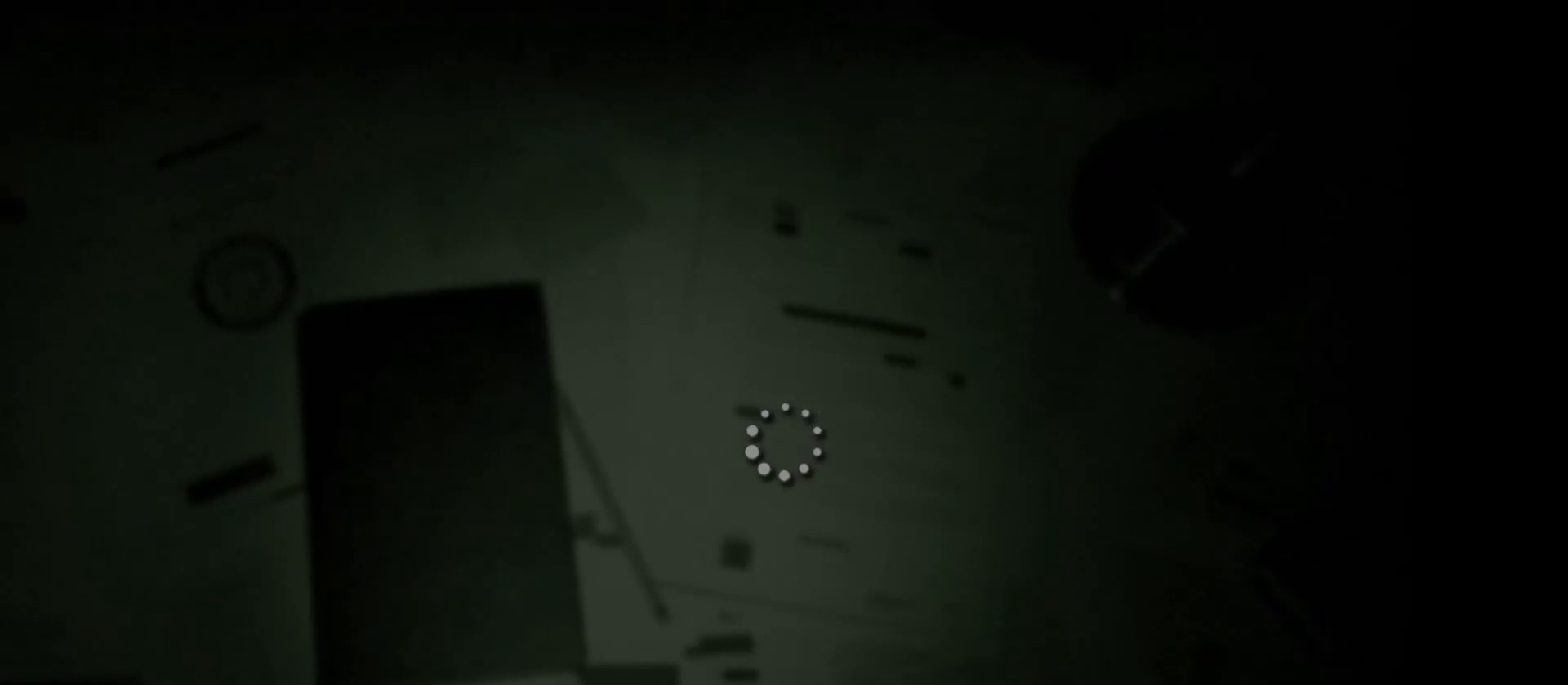
{"keys": ["shift", "w"], "mouse": [], "events": []}
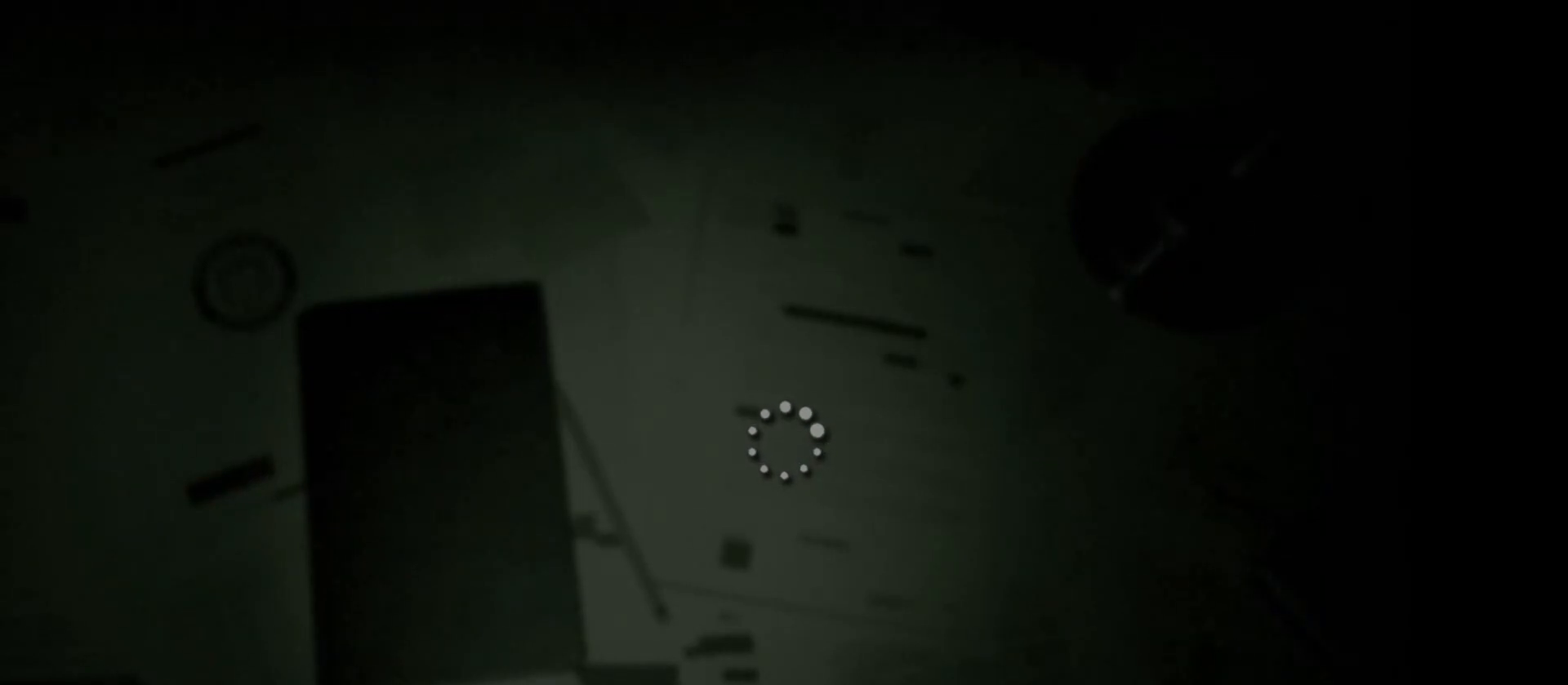
{"keys": ["shift", "w"], "mouse": [], "events": []}
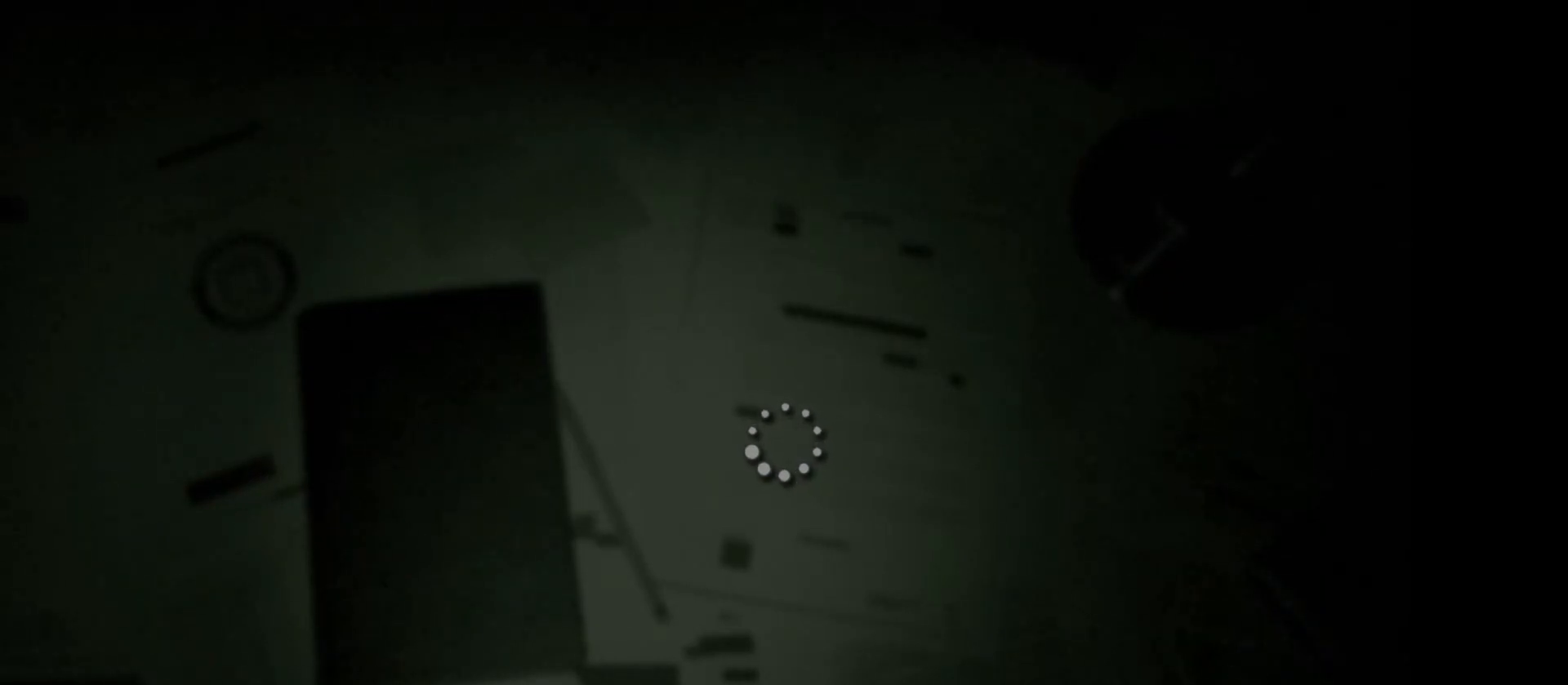
{"keys": ["shift", "w"], "mouse": [], "events": []}
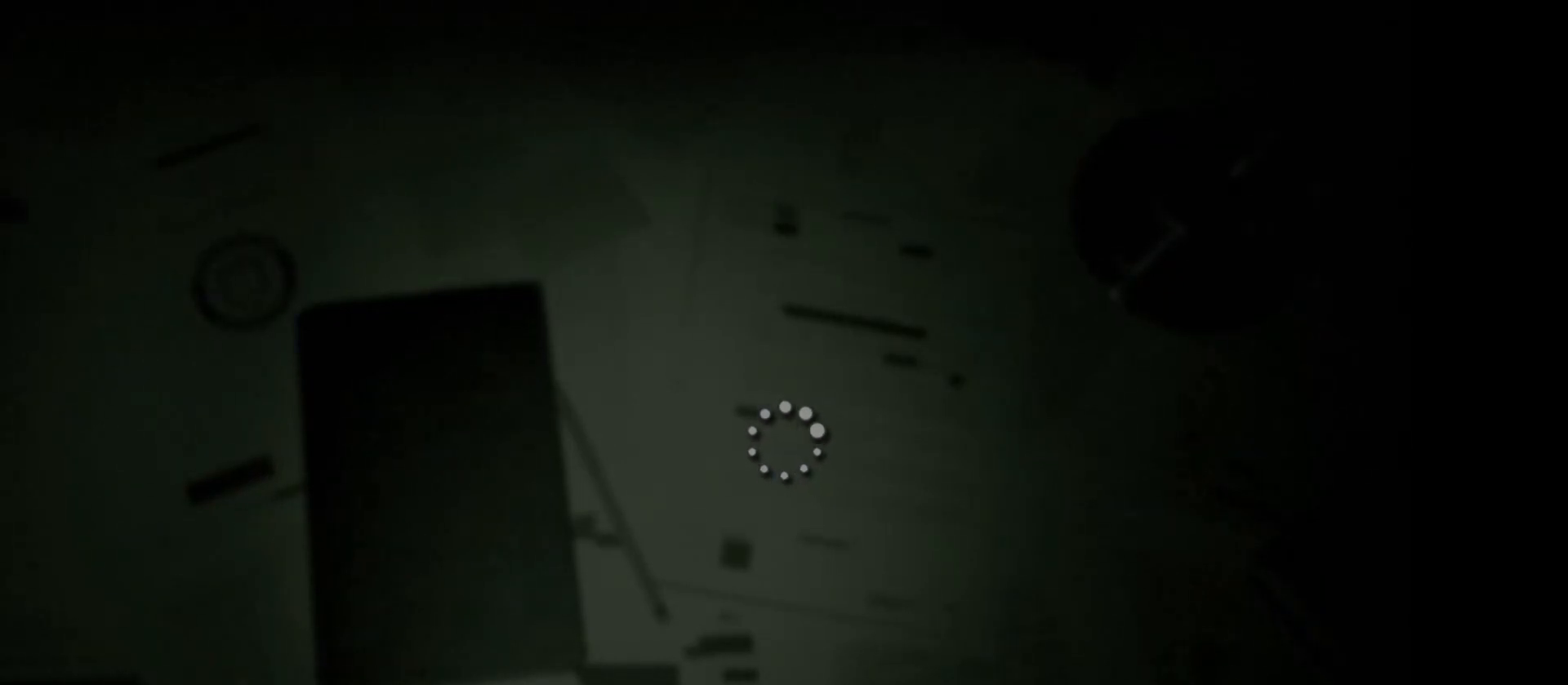
{"keys": ["shift", "w"], "mouse": [], "events": []}
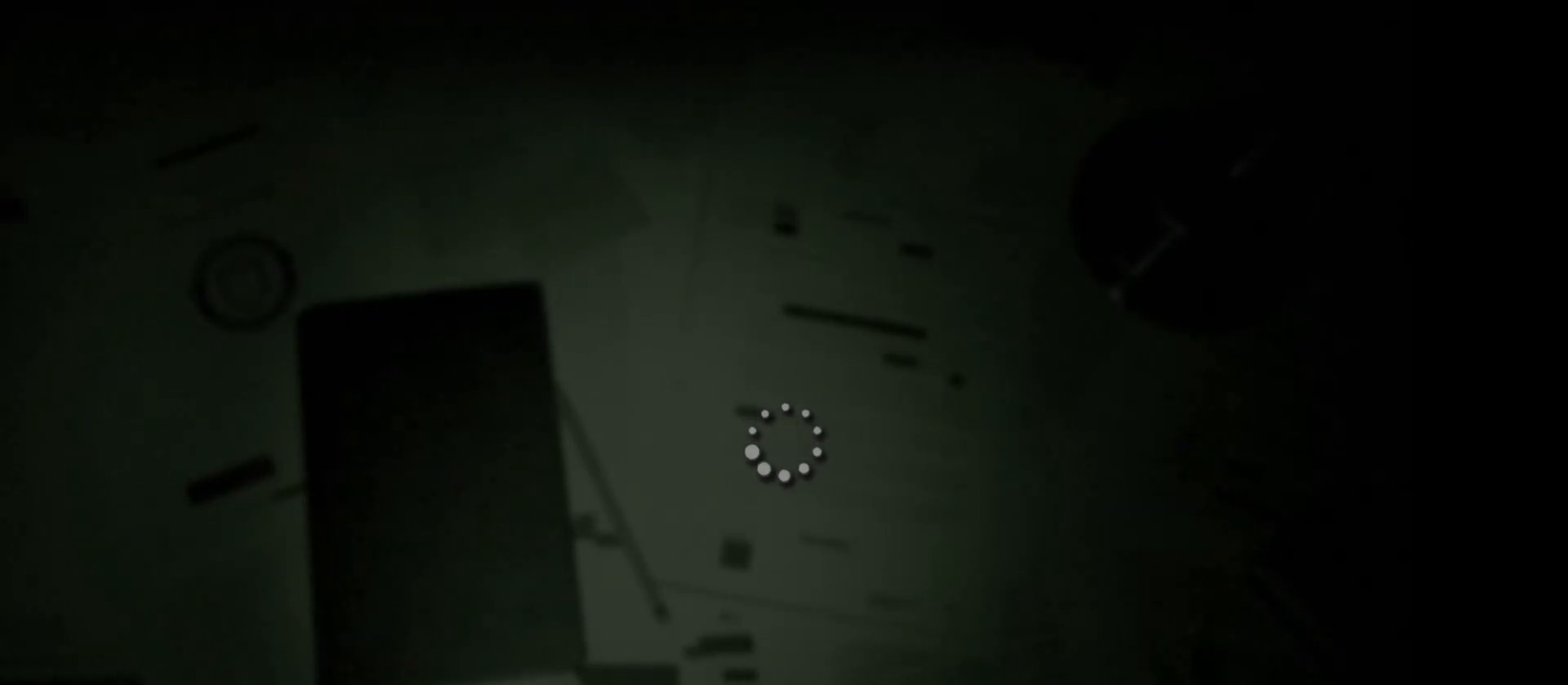
{"keys": ["shift", "w"], "mouse": [], "events": []}
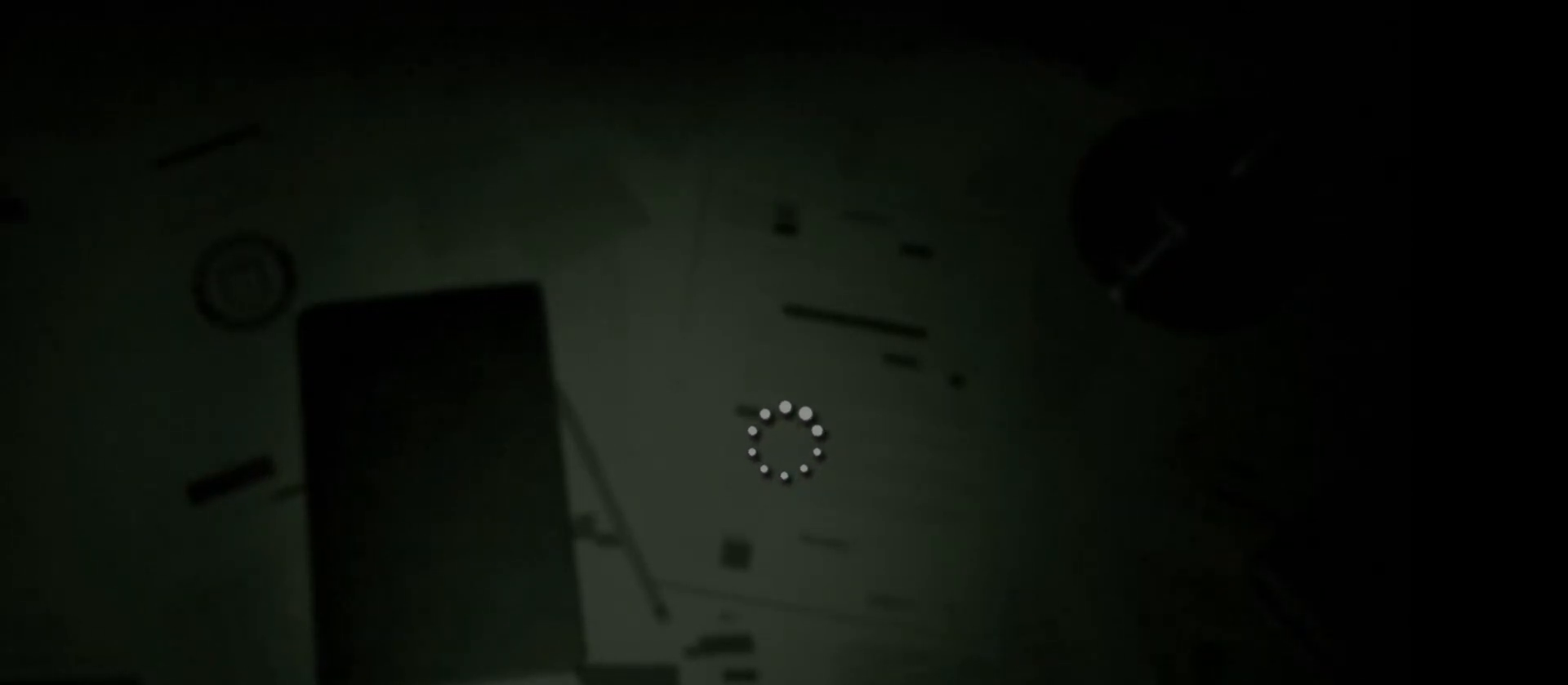
{"keys": ["shift", "w"], "mouse": [], "events": []}
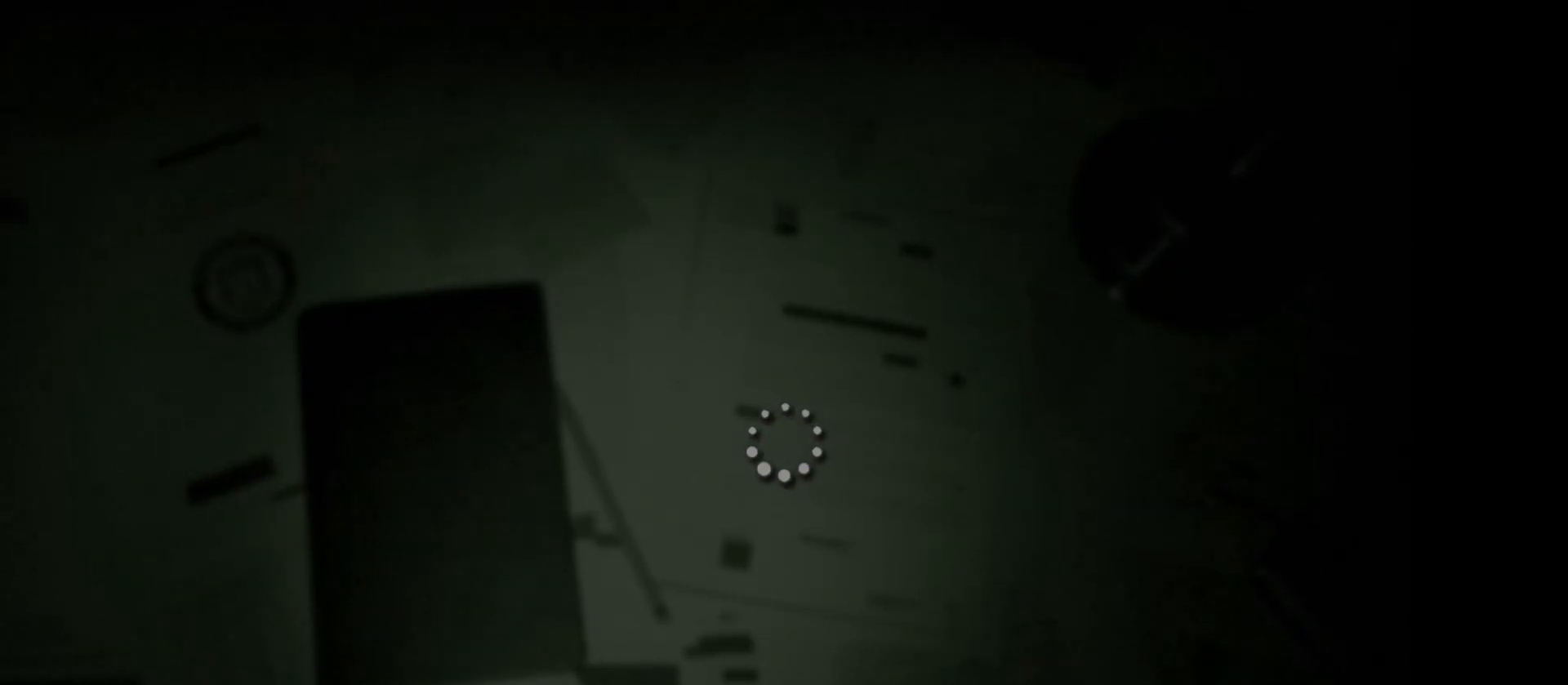
{"keys": ["shift", "w"], "mouse": [], "events": []}
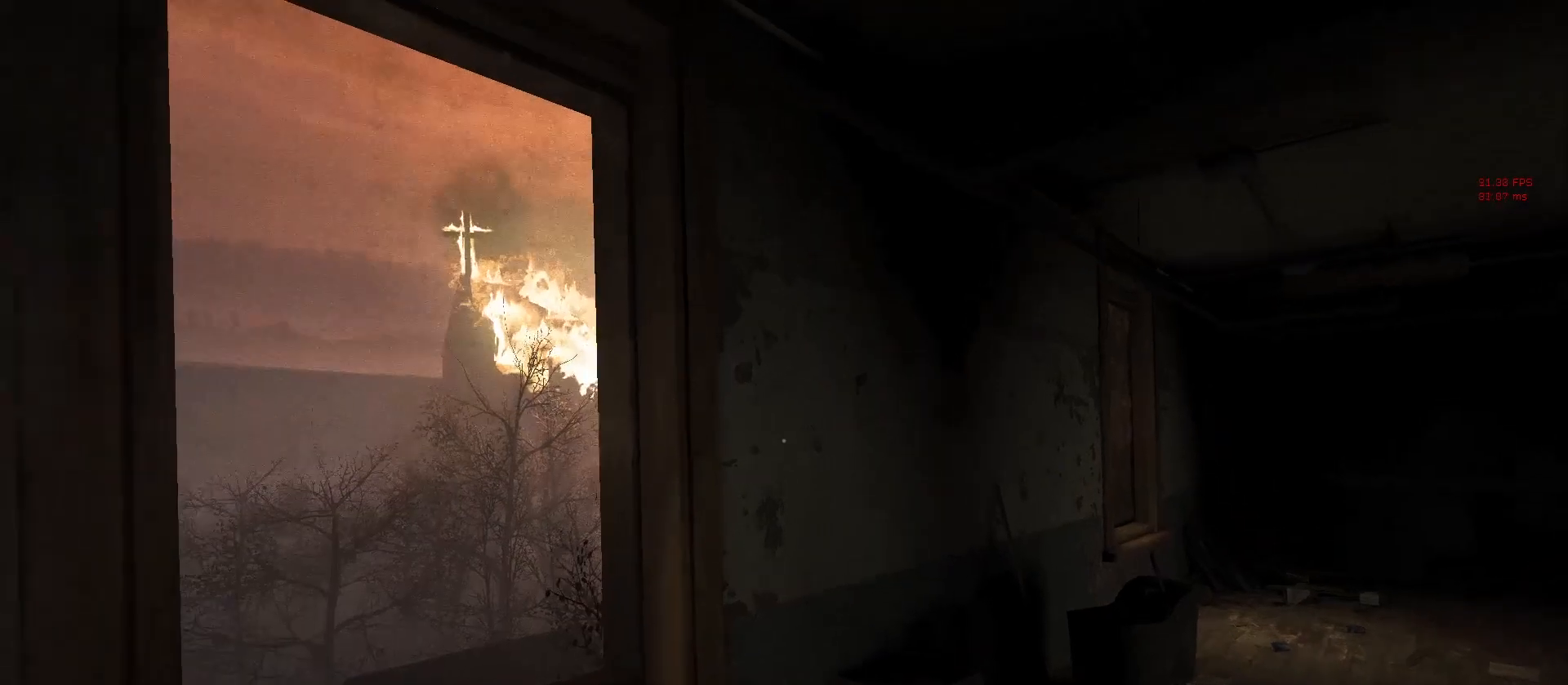
{"keys": ["d", "shift", "w"], "mouse": [], "events": [[317, "d", "down"]]}
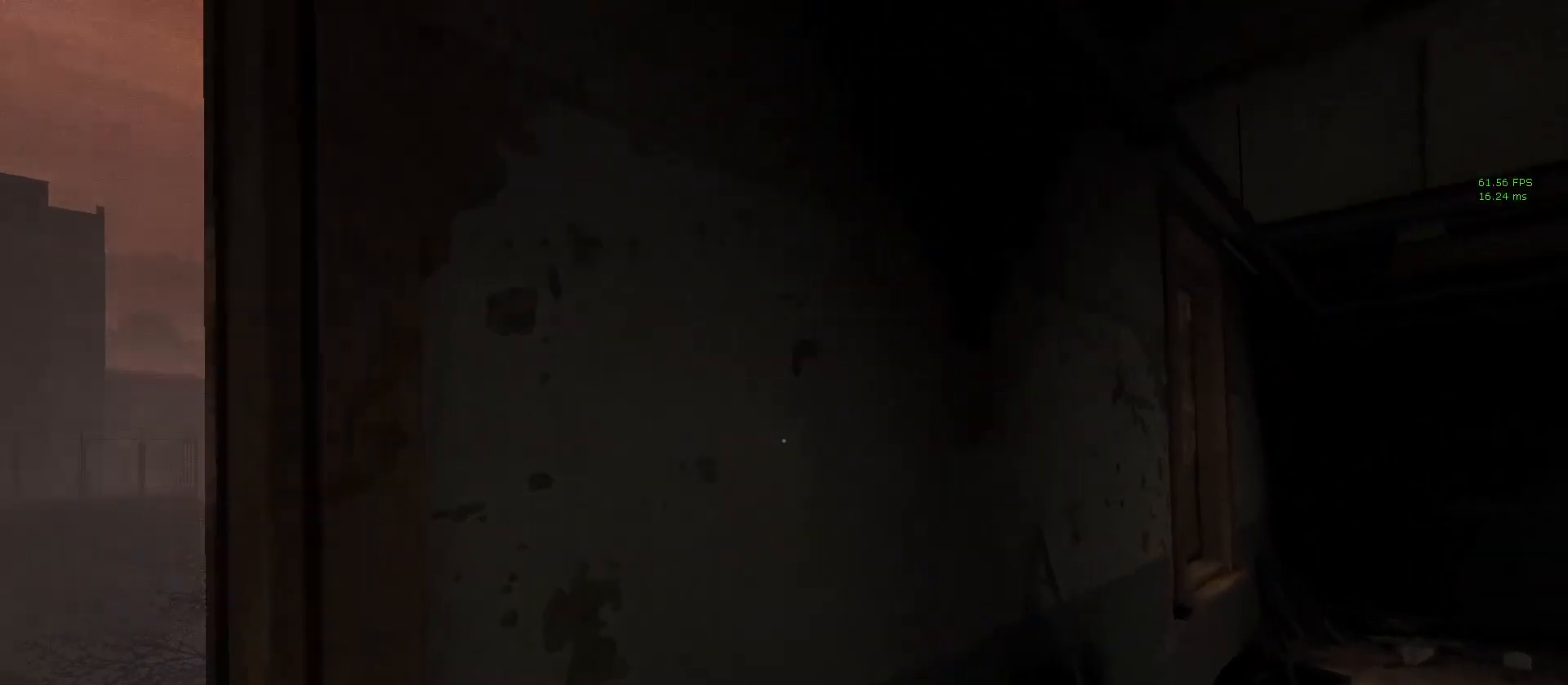
{"keys": ["d", "shift", "w"], "mouse": [], "events": []}
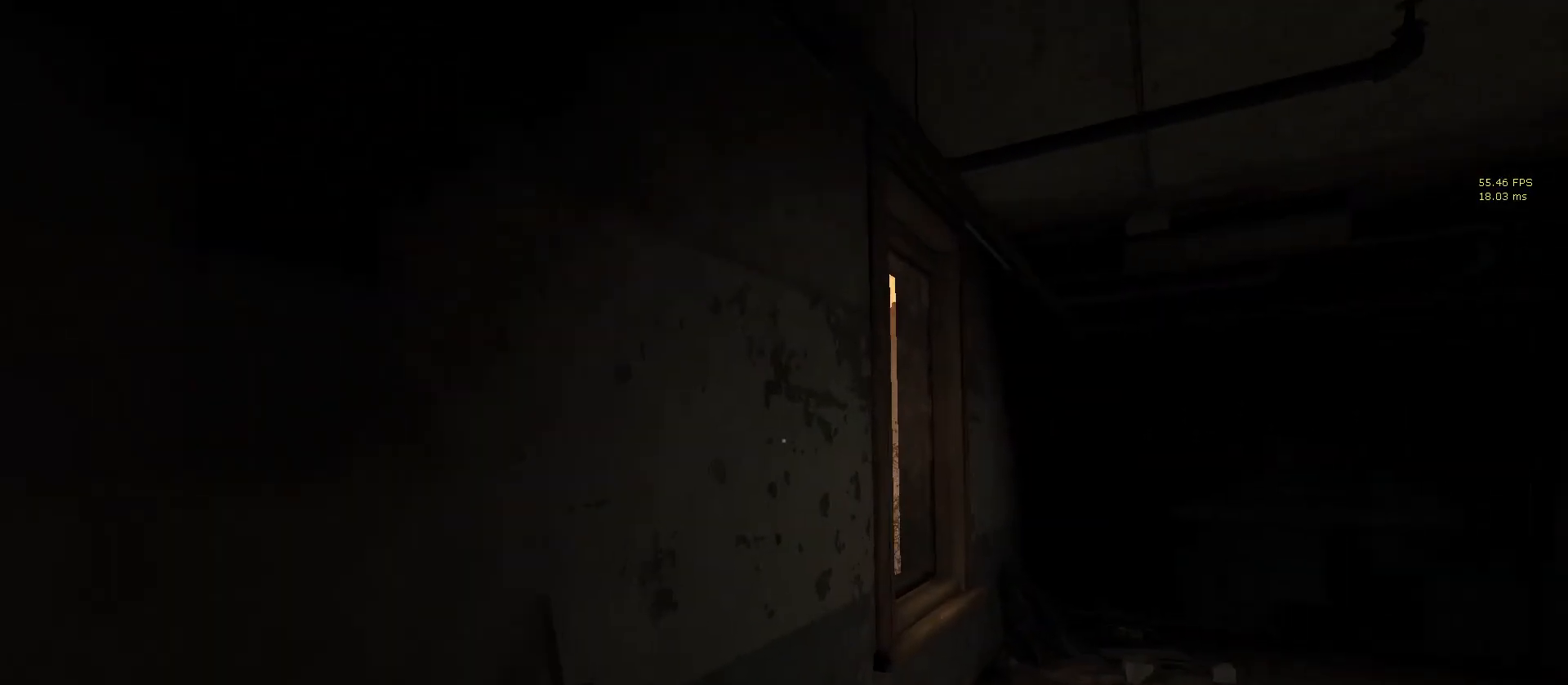
{"keys": ["shift", "w"], "mouse": [], "events": [[17, "mouse_right", "down"], [217, "mouse_right", "up"], [250, "d", "up"]]}
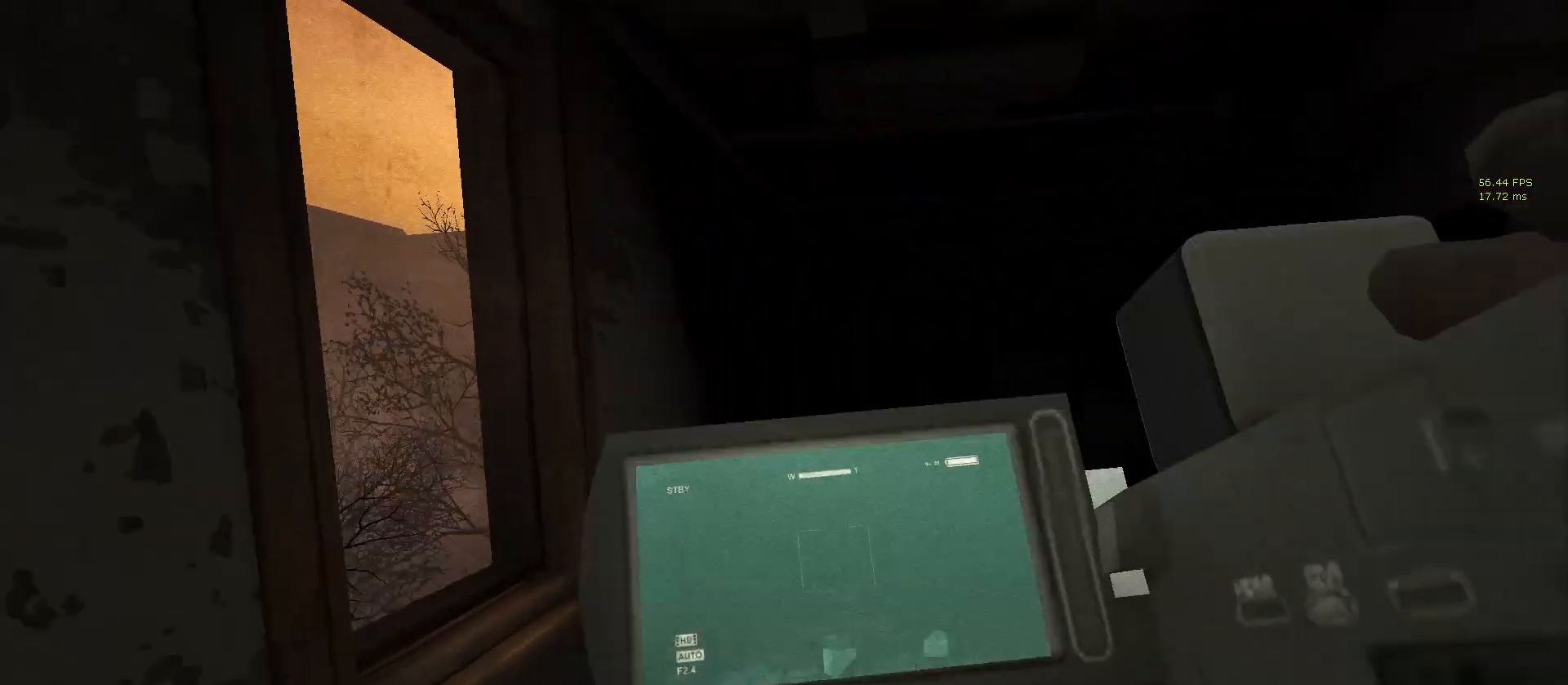
{"keys": ["shift", "w"], "mouse": [], "events": []}
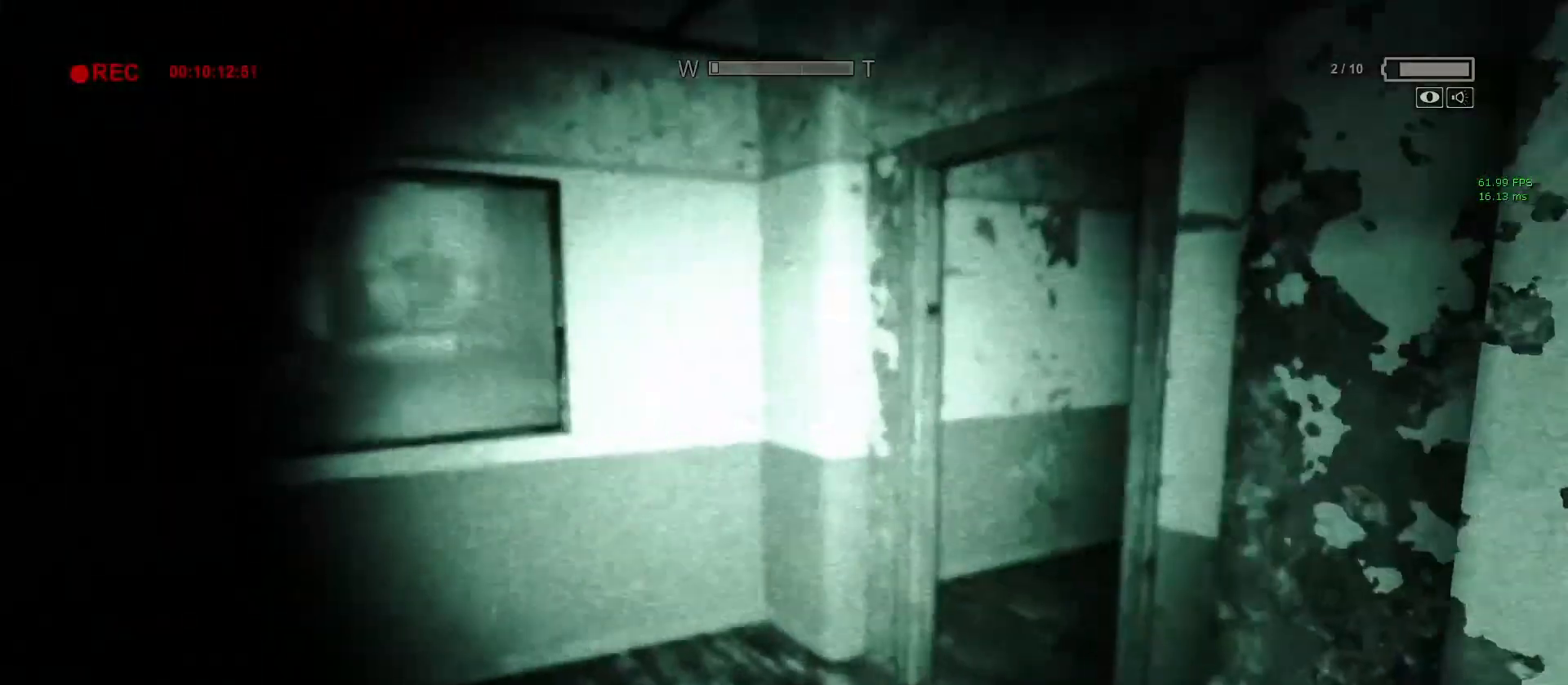
{"keys": ["shift", "w"], "mouse": [], "events": []}
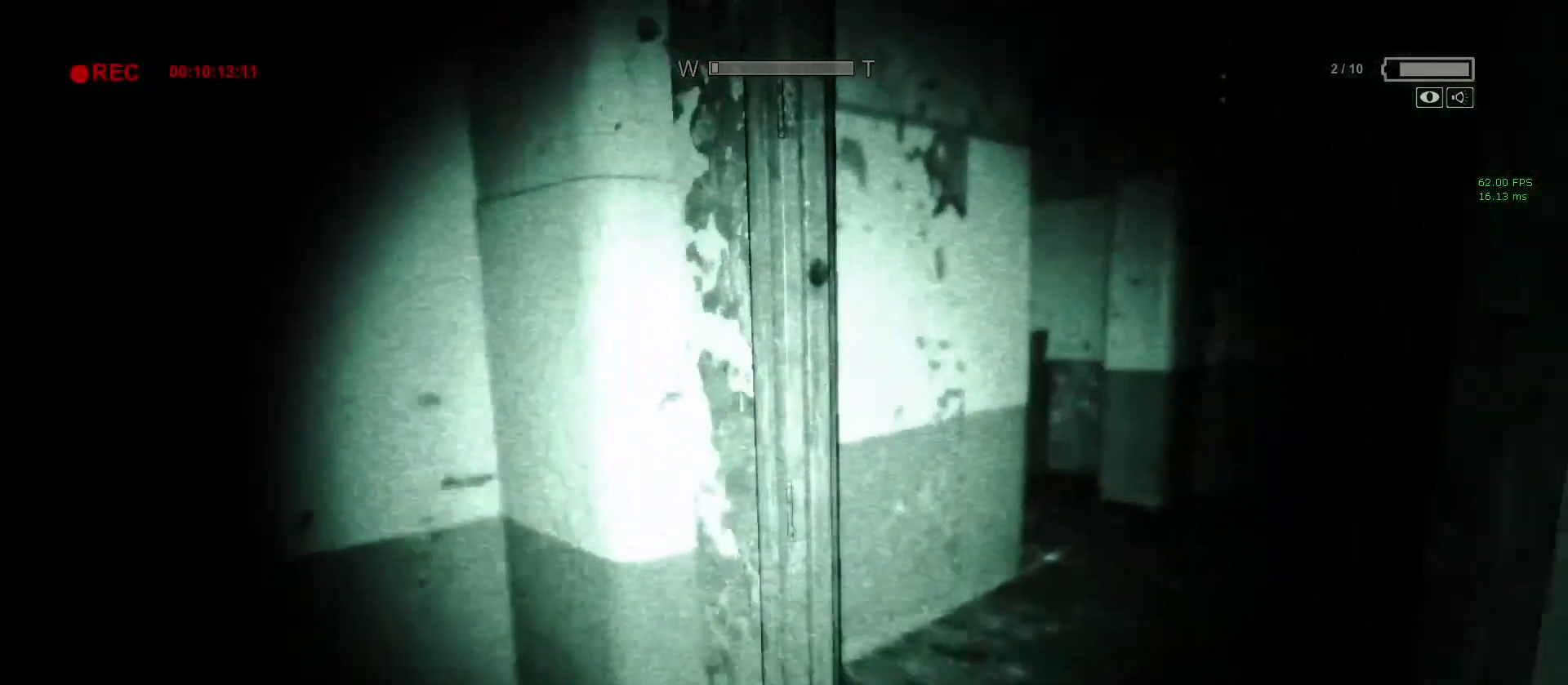
{"keys": ["shift", "w"], "mouse": [], "events": []}
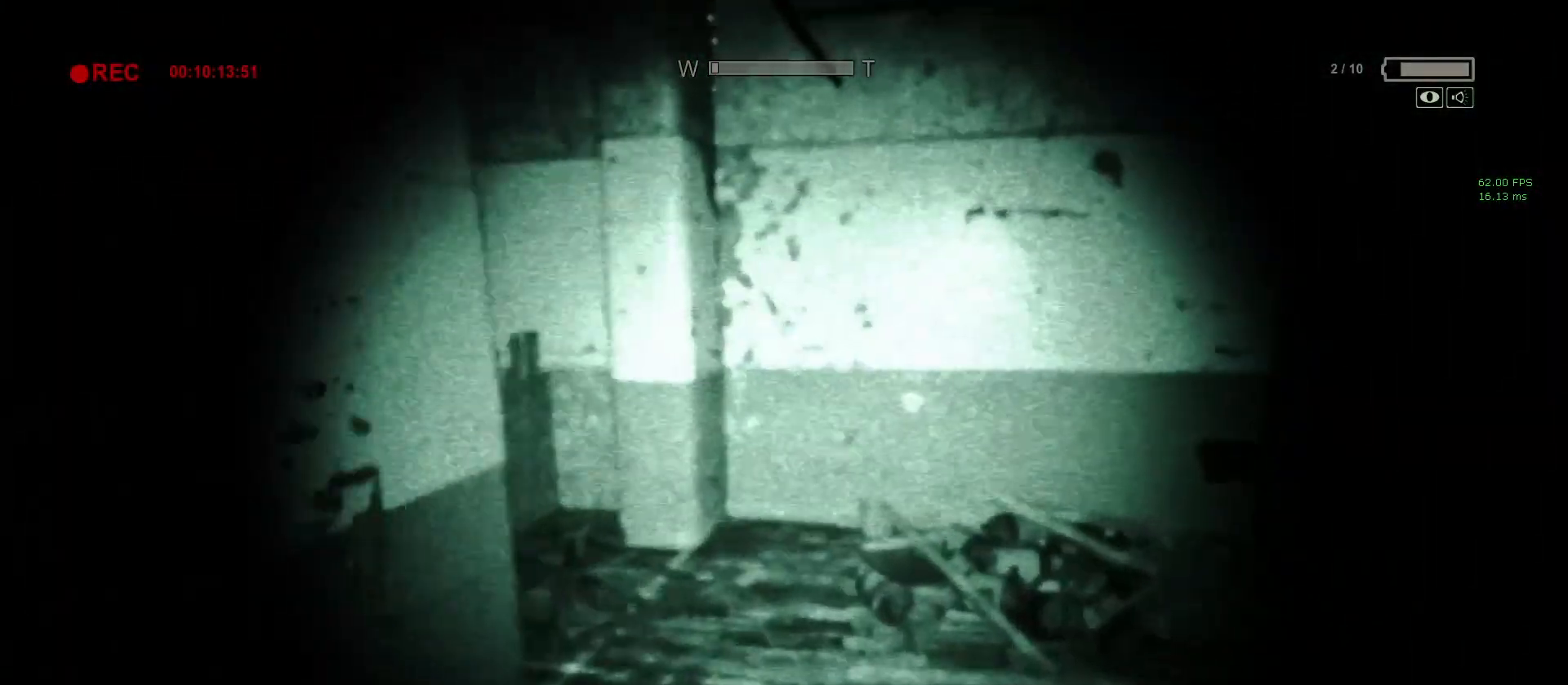
{"keys": ["shift", "w"], "mouse": [], "events": []}
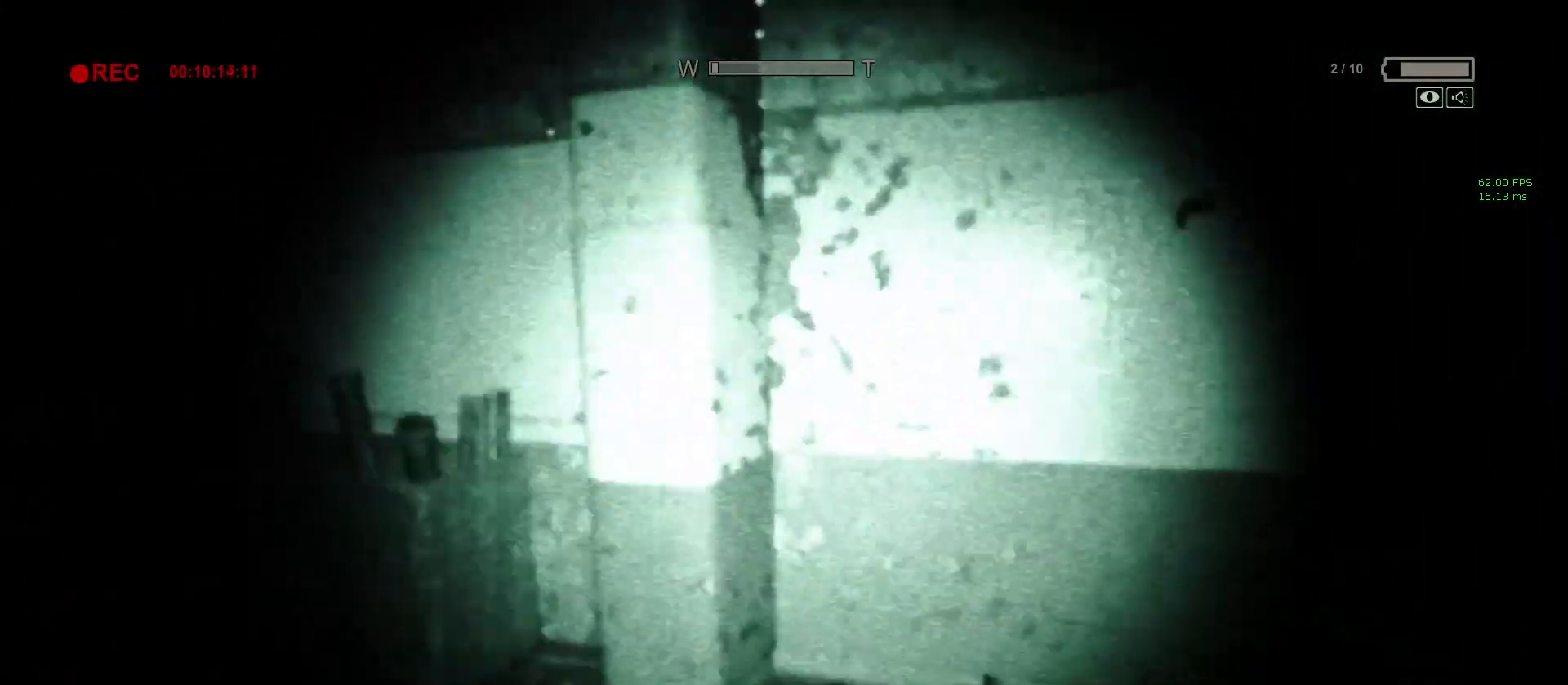
{"keys": ["shift", "w"], "mouse": [], "events": []}
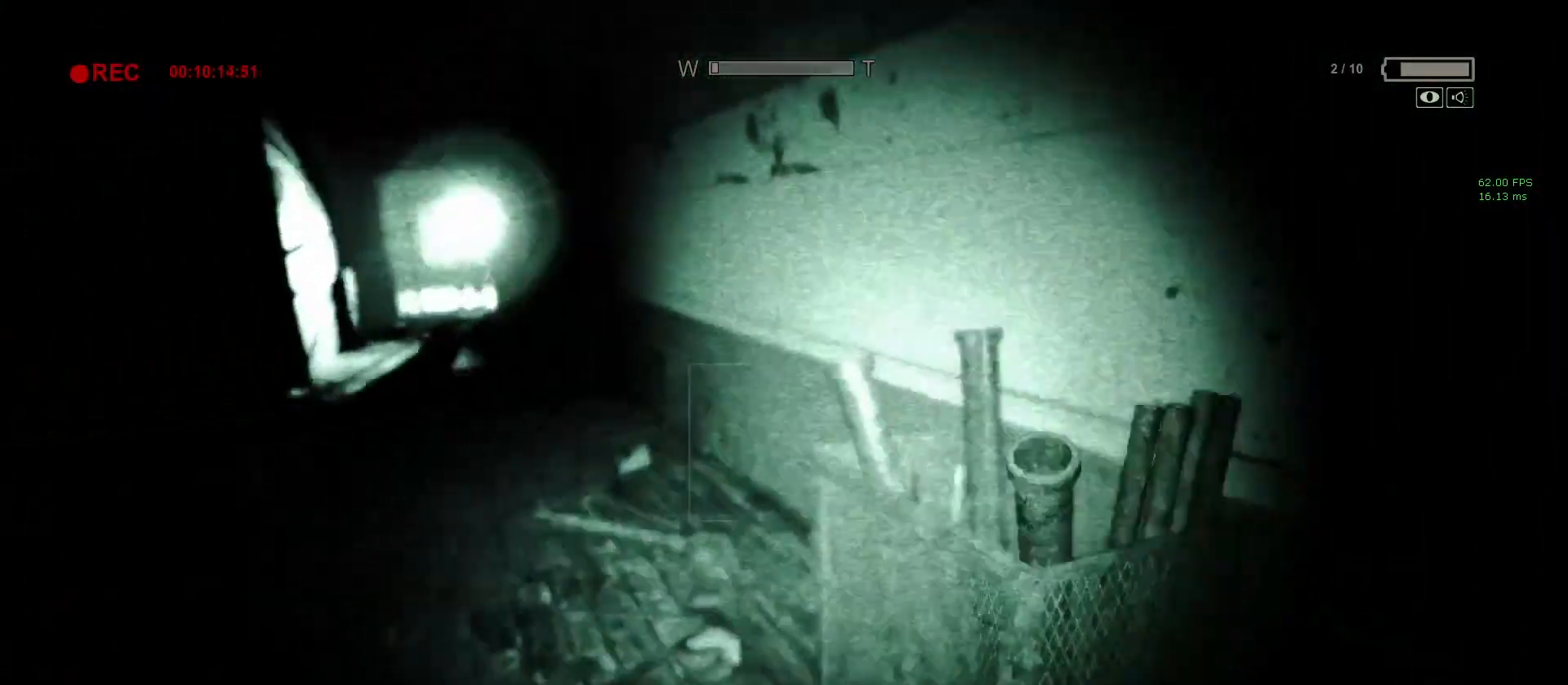
{"keys": ["shift", "w"], "mouse": [], "events": []}
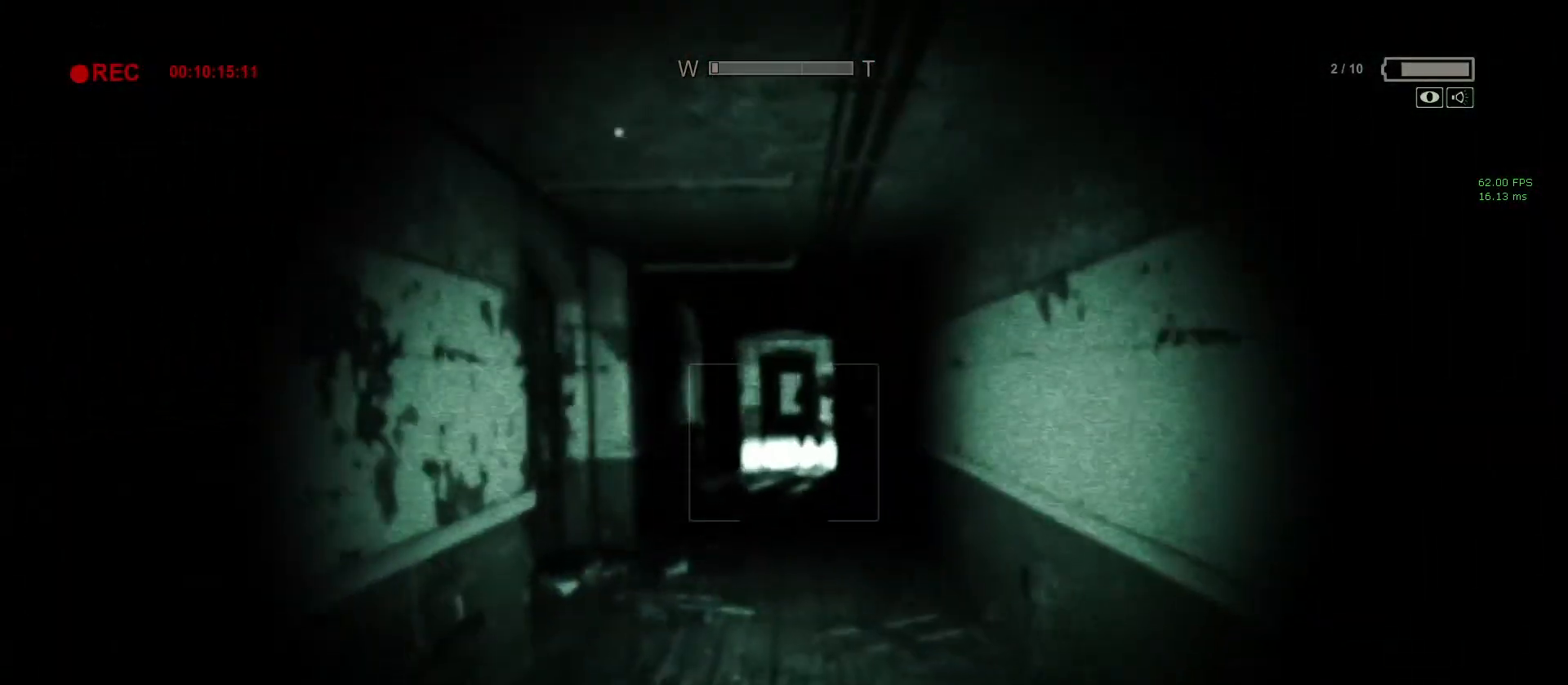
{"keys": ["shift", "w"], "mouse": [], "events": []}
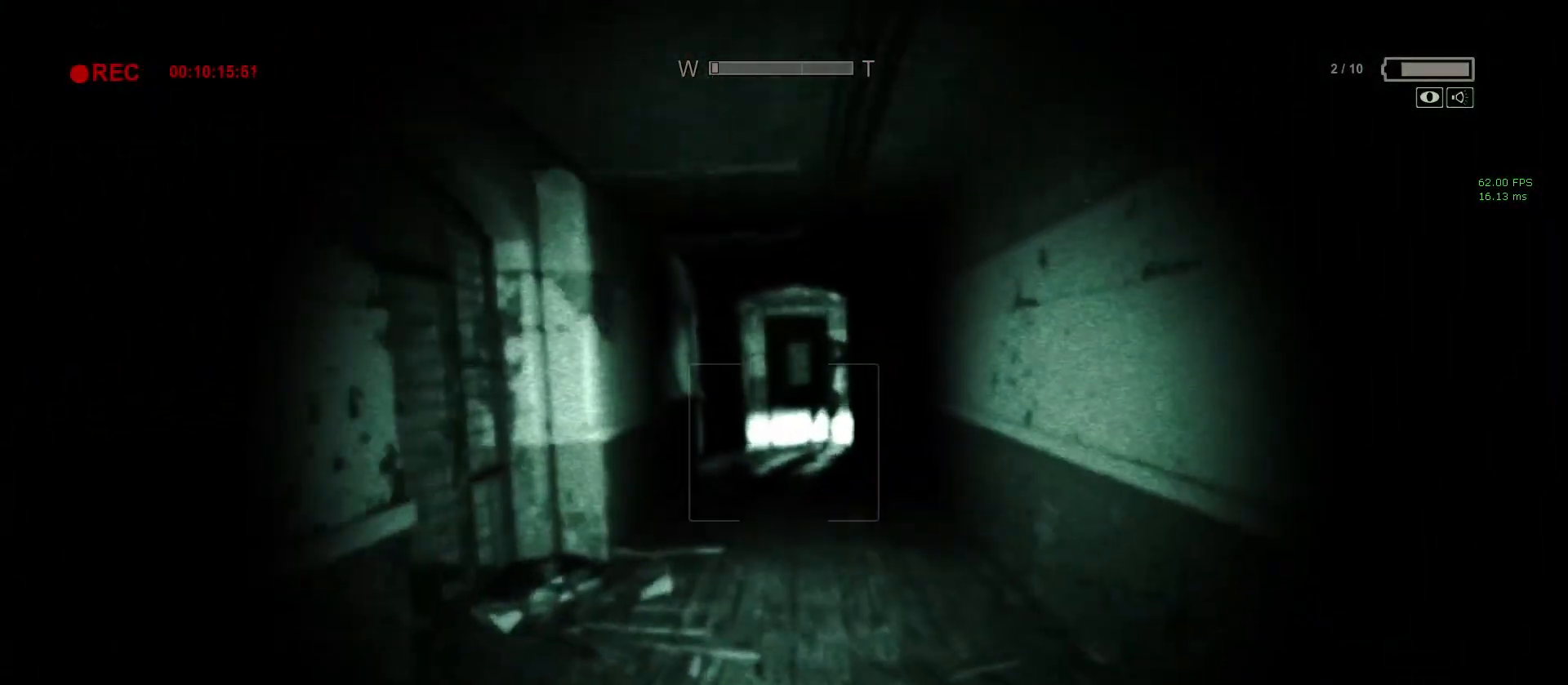
{"keys": ["shift", "w"], "mouse": ["wheel_up"], "events": [[283, "mouse_wheel_up", "down"], [433, "mouse_wheel_up", "up"], [467, "mouse_wheel_up", "down"]]}
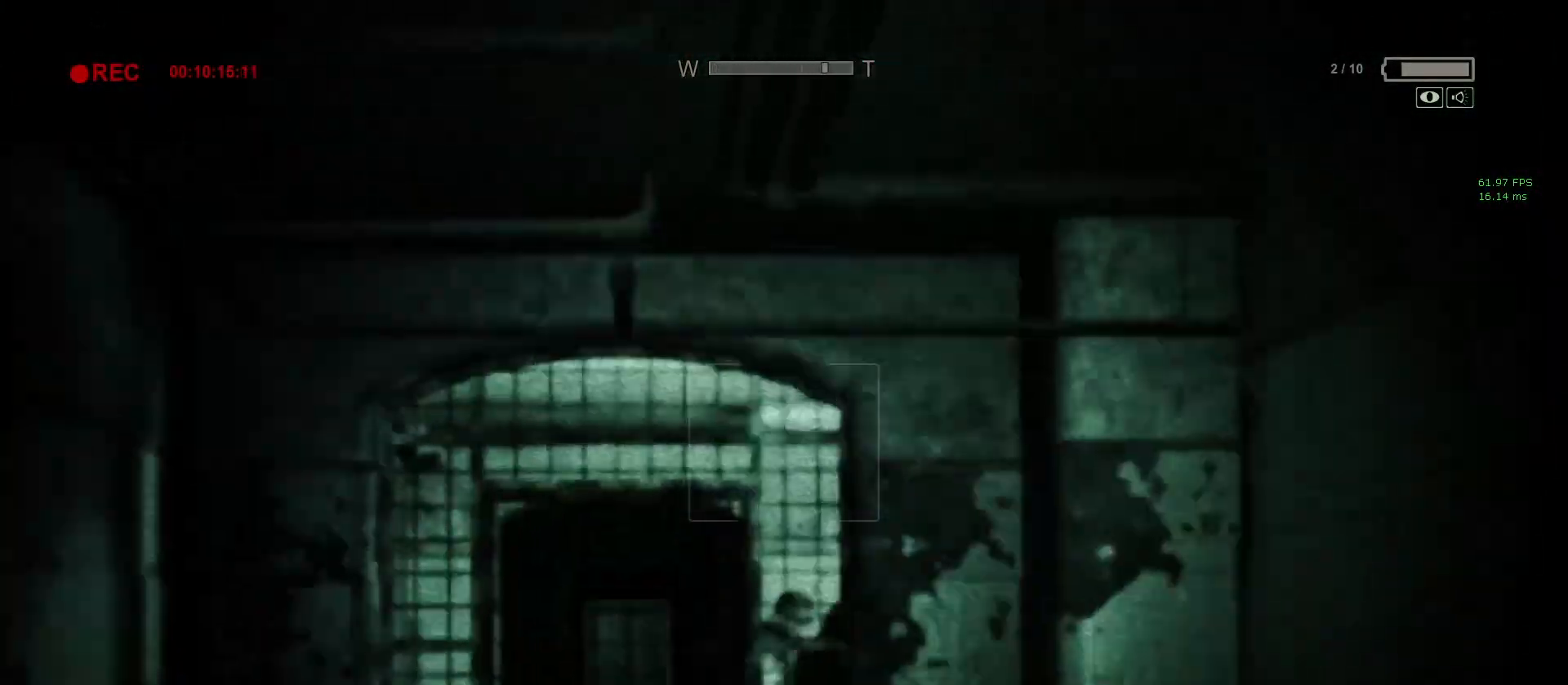
{"keys": ["shift", "w"], "mouse": [], "events": [[17, "mouse_wheel_up", "up"], [117, "mouse_wheel_up", "down"], [167, "mouse_wheel_up", "up"]]}
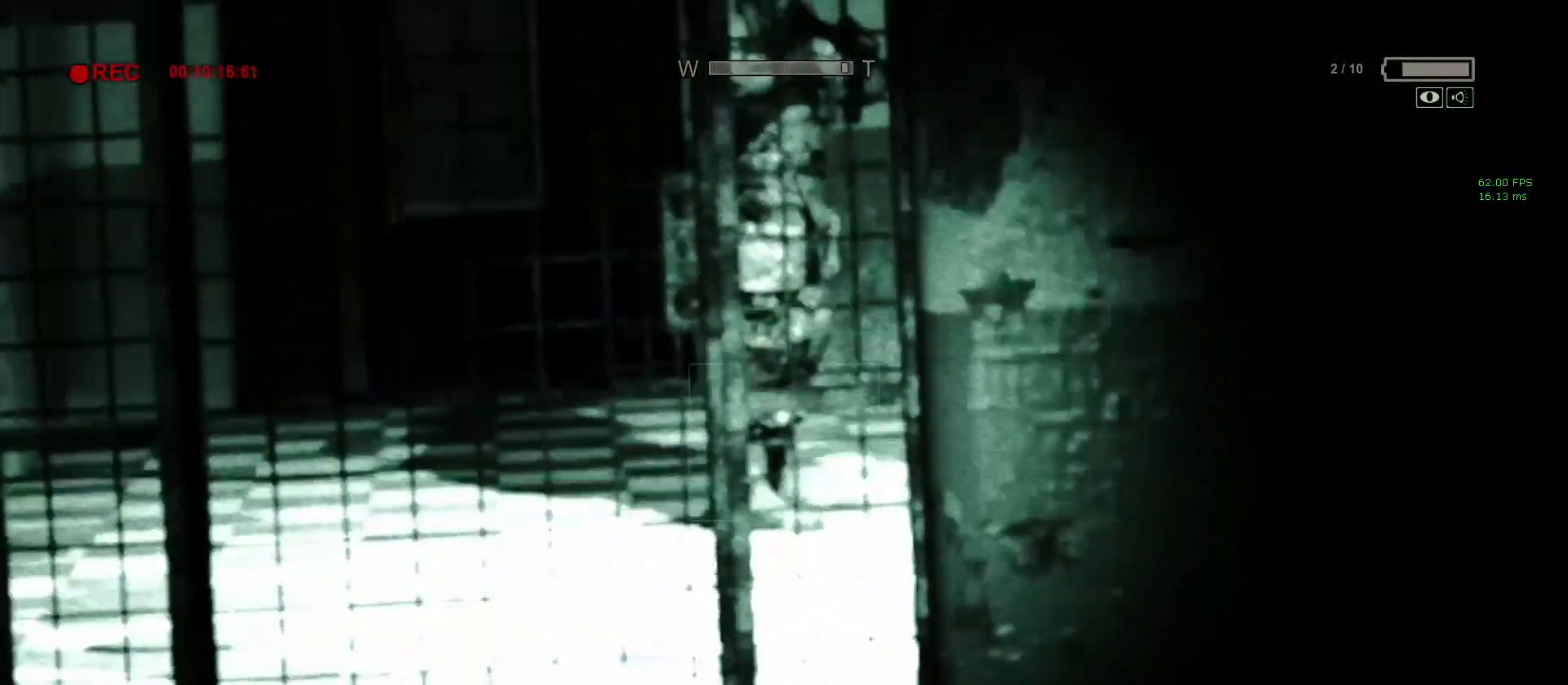
{"keys": ["shift", "w"], "mouse": [], "events": []}
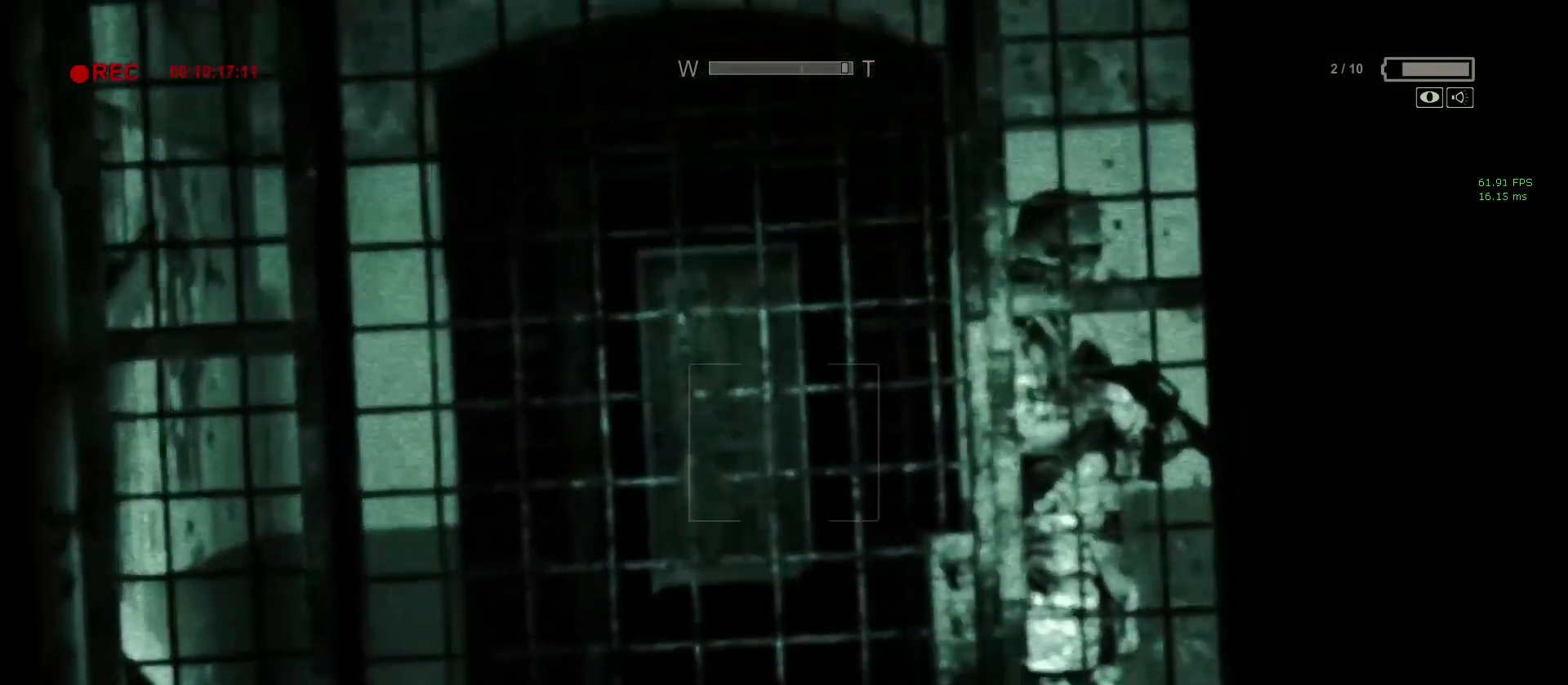
{"keys": ["shift", "w"], "mouse": ["wheel_down"], "events": [[383, "mouse_wheel_down", "down"]]}
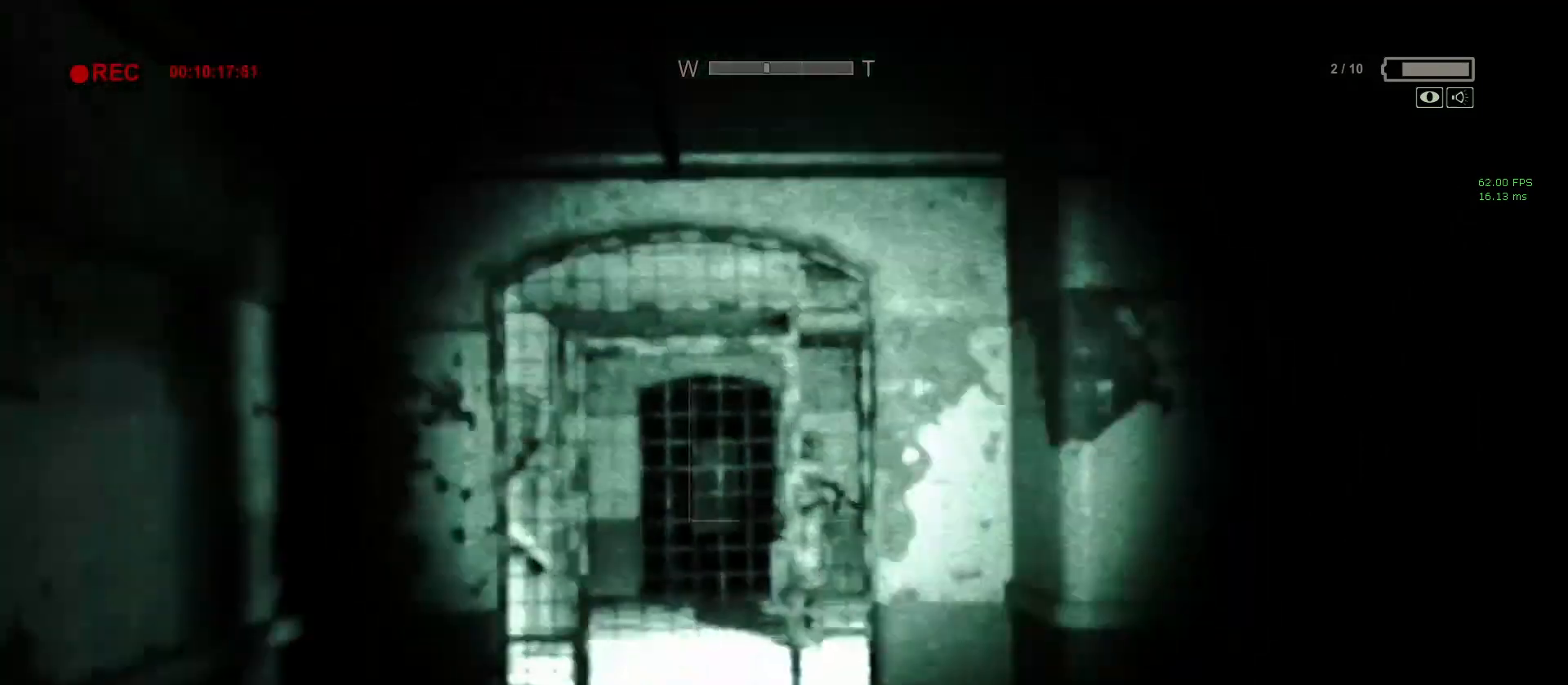
{"keys": ["shift", "w"], "mouse": [], "events": [[67, "mouse_wheel_down", "up"]]}
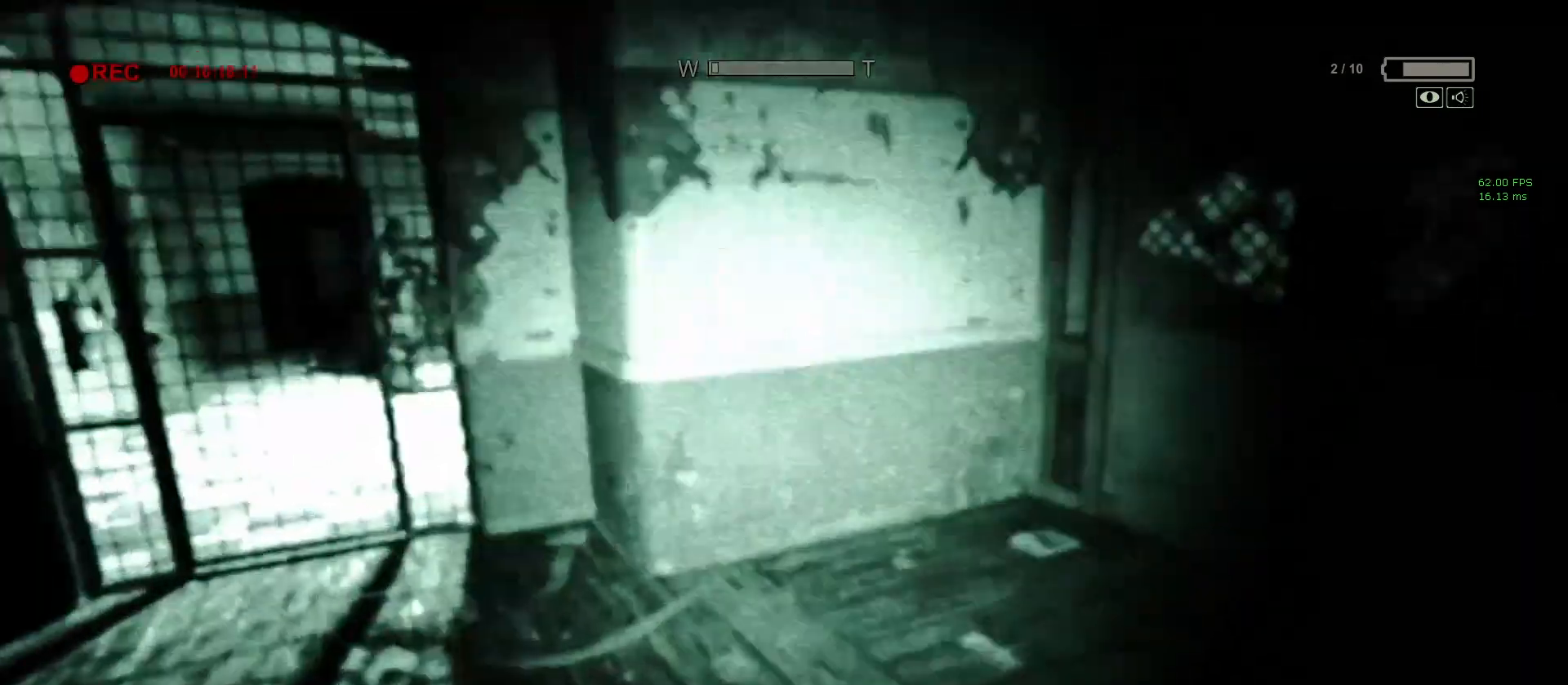
{"keys": ["shift", "w"], "mouse": [], "events": []}
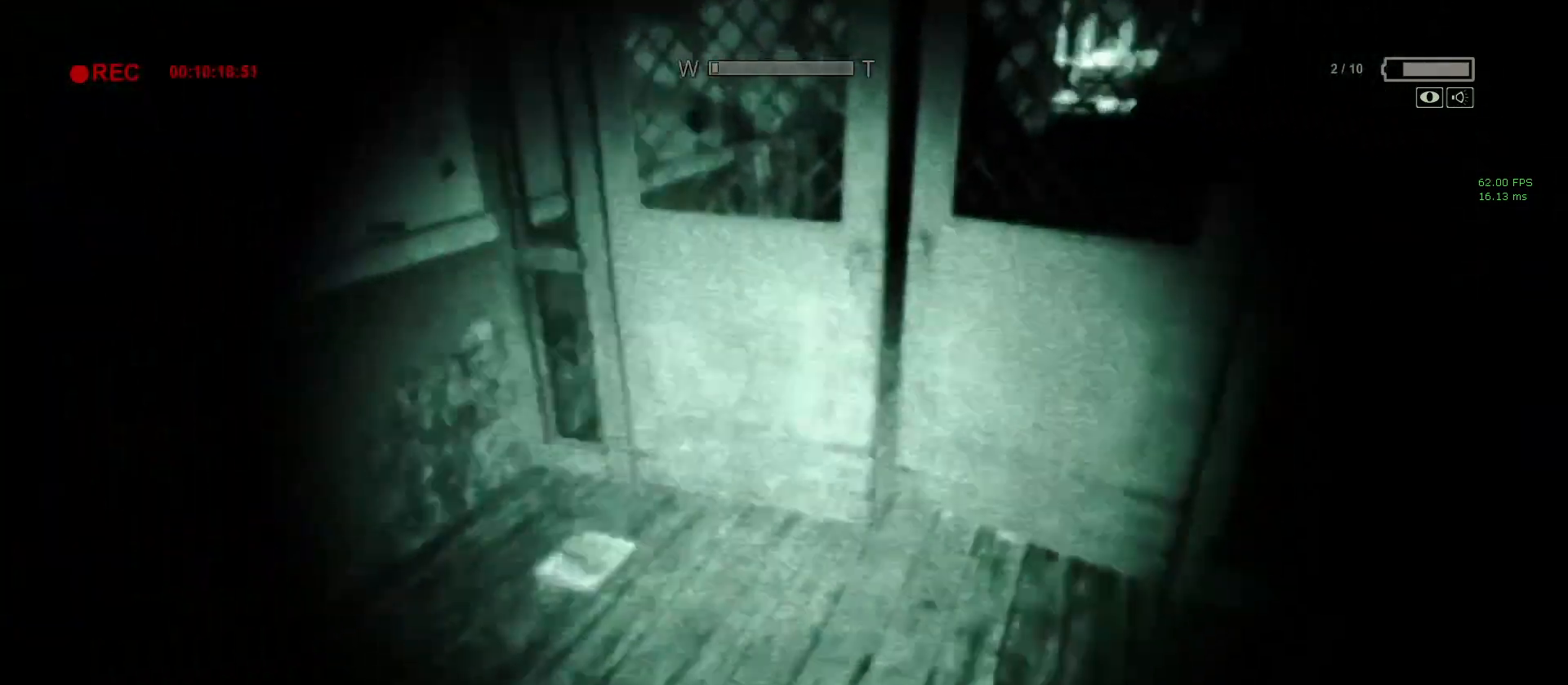
{"keys": ["shift", "w"], "mouse": [], "events": []}
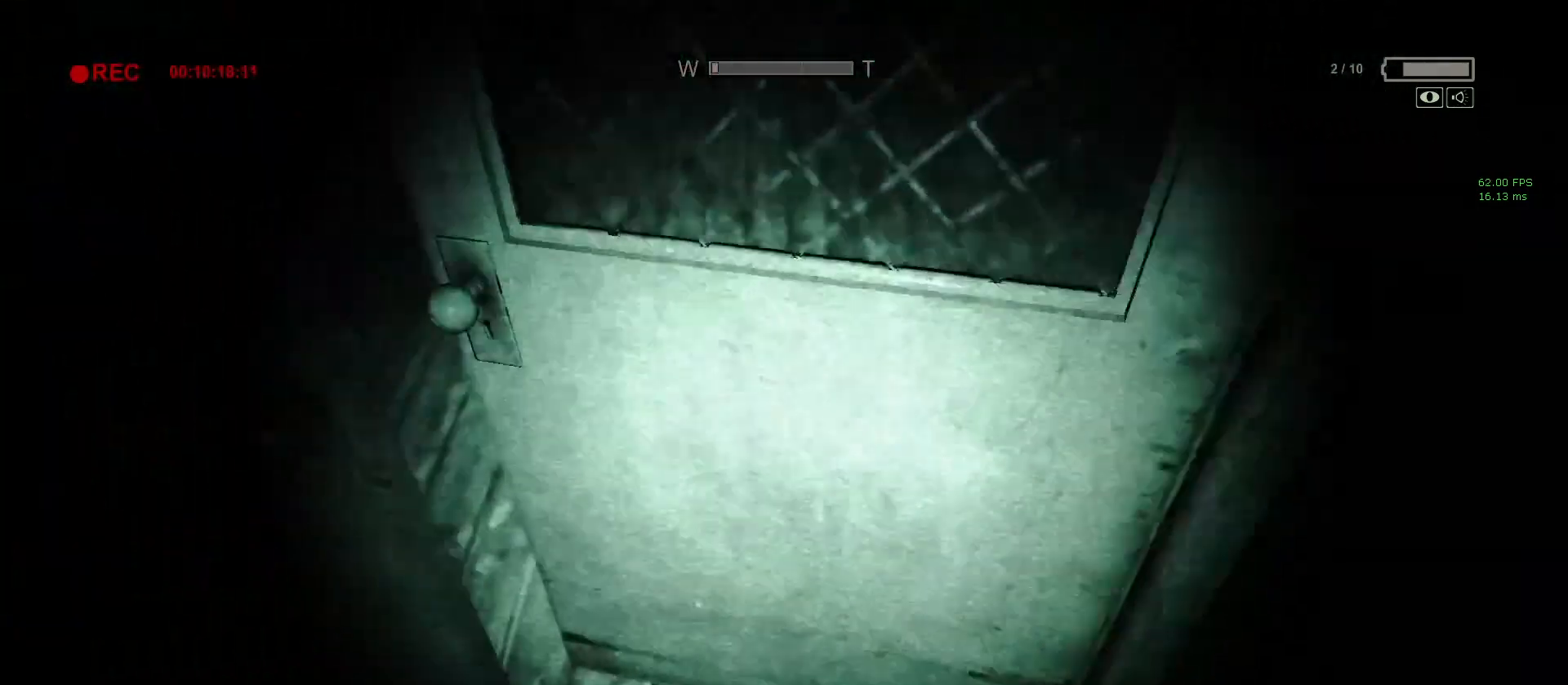
{"keys": ["shift", "w"], "mouse": [], "events": []}
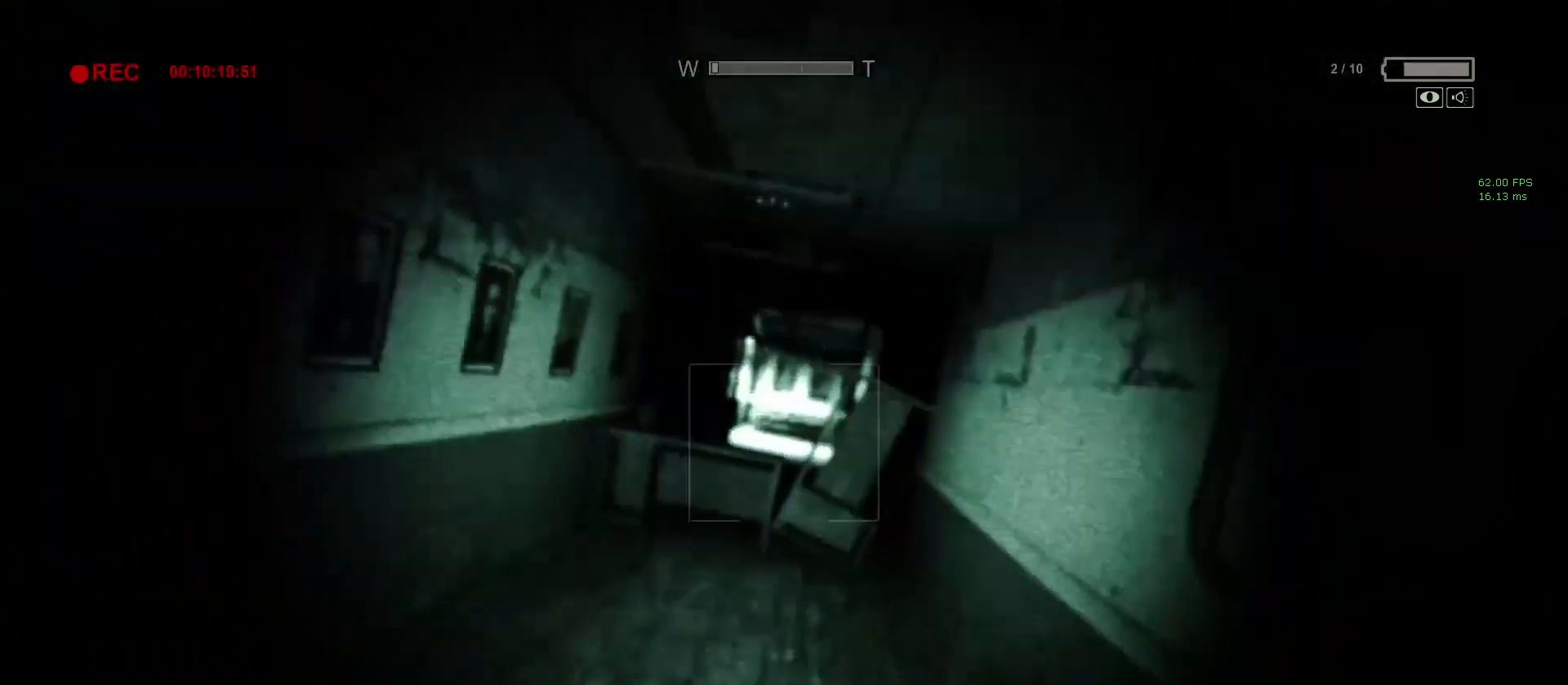
{"keys": ["shift", "w"], "mouse": [], "events": [[183, "a", "down"], [400, "a", "up"]]}